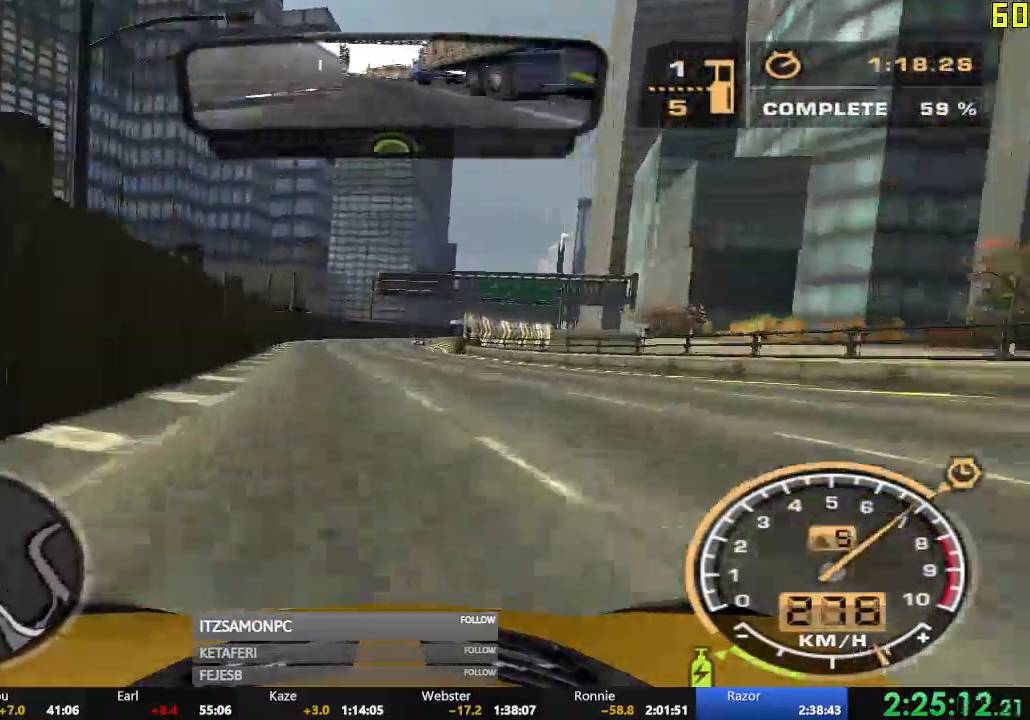
Gameplay with a controller (Xbox layout); each line is a JSON object with the inputs held at the frame after it. "events" lists button and stick changes between this image and that frame as [ms after this image, input, new state], when the widget could be followed in between. Not read: SHARE right_stick.
{"buttons": ["A", "R2"], "left_stick": "right", "events": [[83, "A", "down"], [117, "left_stick", "center"], [233, "left_stick", "right"]]}
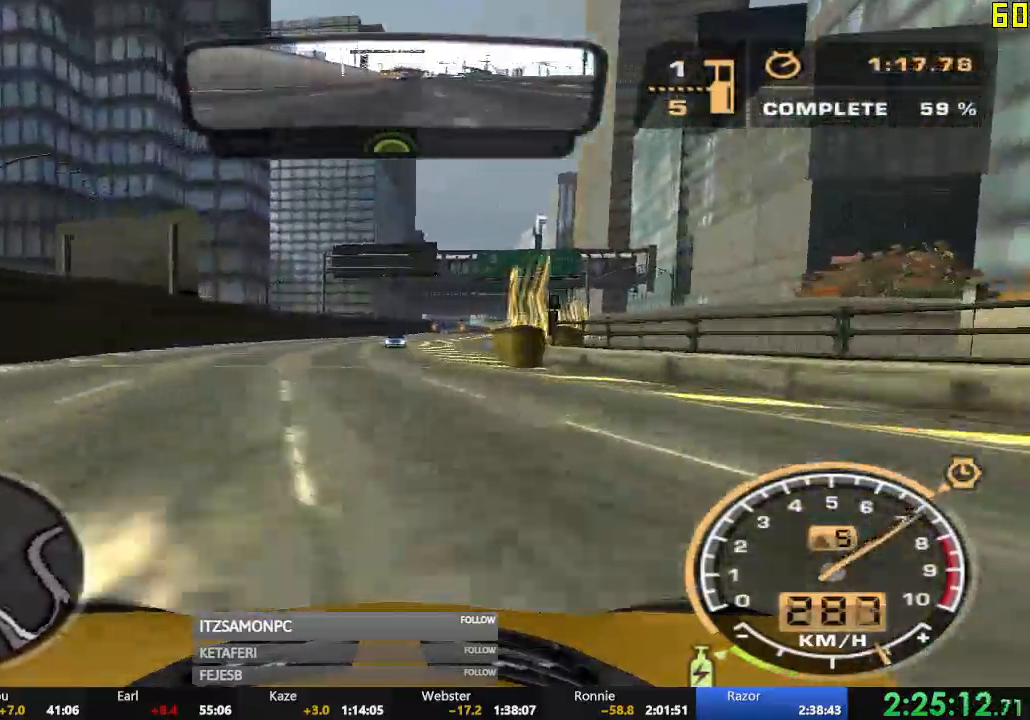
{"buttons": ["A", "R2"], "left_stick": "center", "events": [[117, "left_stick", "center"], [167, "left_stick", "left"], [401, "left_stick", "center"]]}
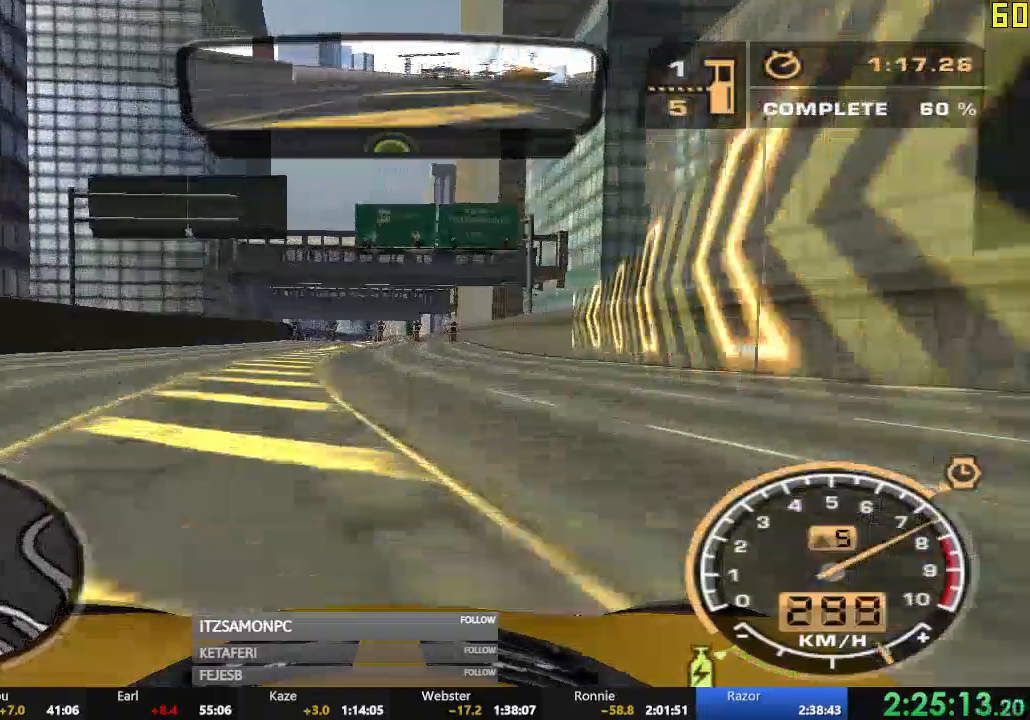
{"buttons": ["R2"], "left_stick": "center", "events": [[217, "R1", "down"], [233, "R1", "up"], [250, "A", "up"]]}
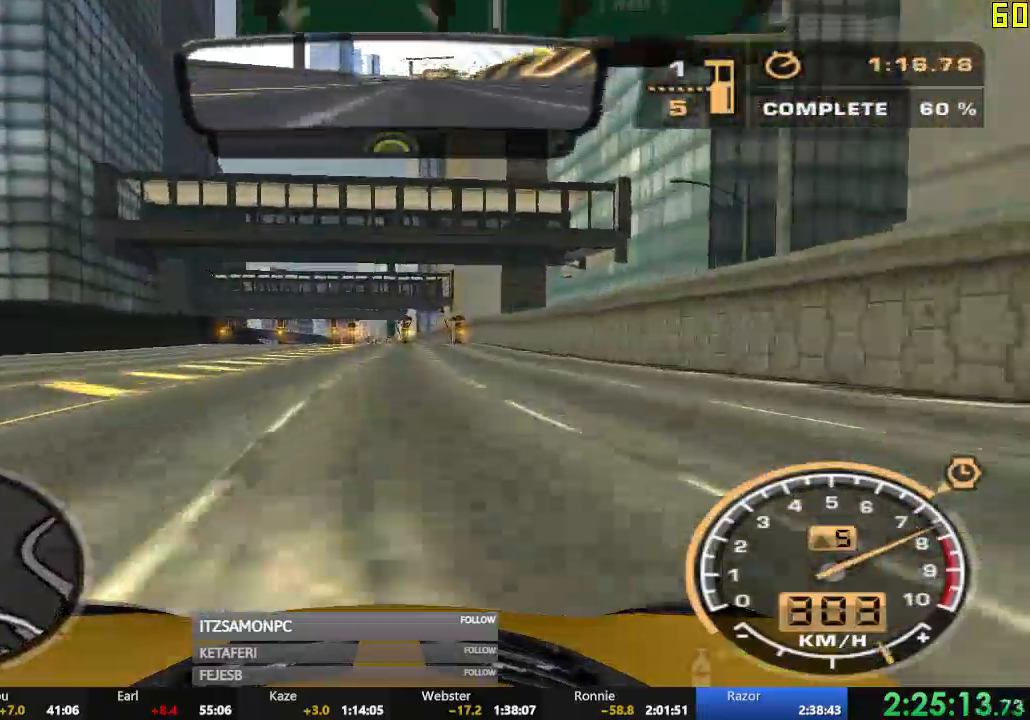
{"buttons": ["R2"], "left_stick": "center", "events": []}
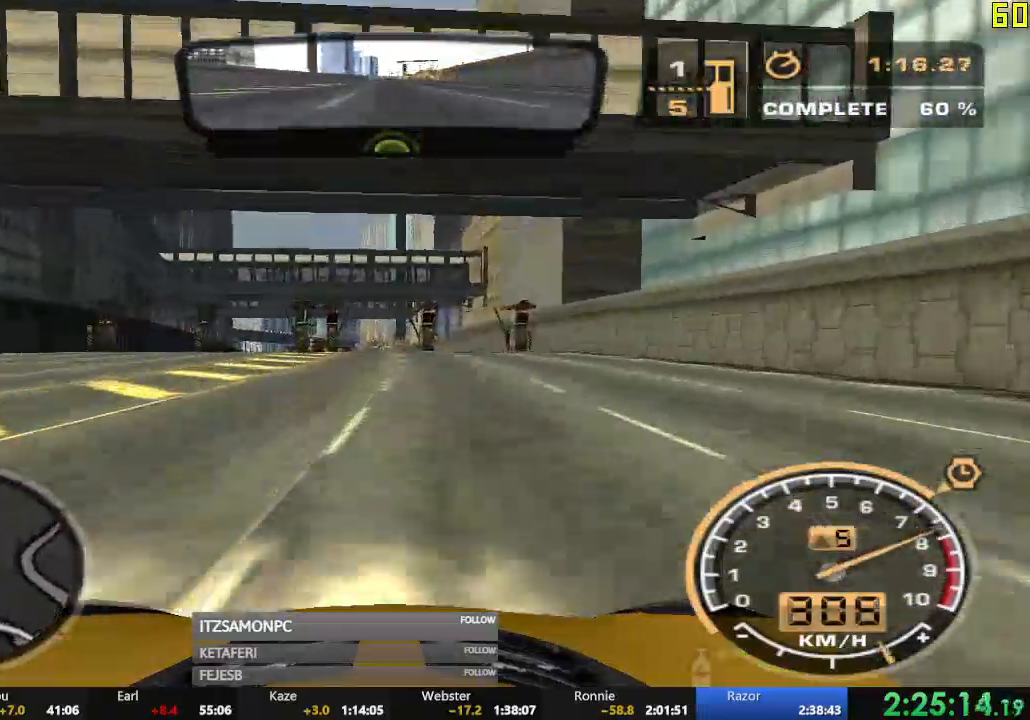
{"buttons": ["R2"], "left_stick": "center", "events": [[234, "left_stick", "left"], [467, "left_stick", "center"]]}
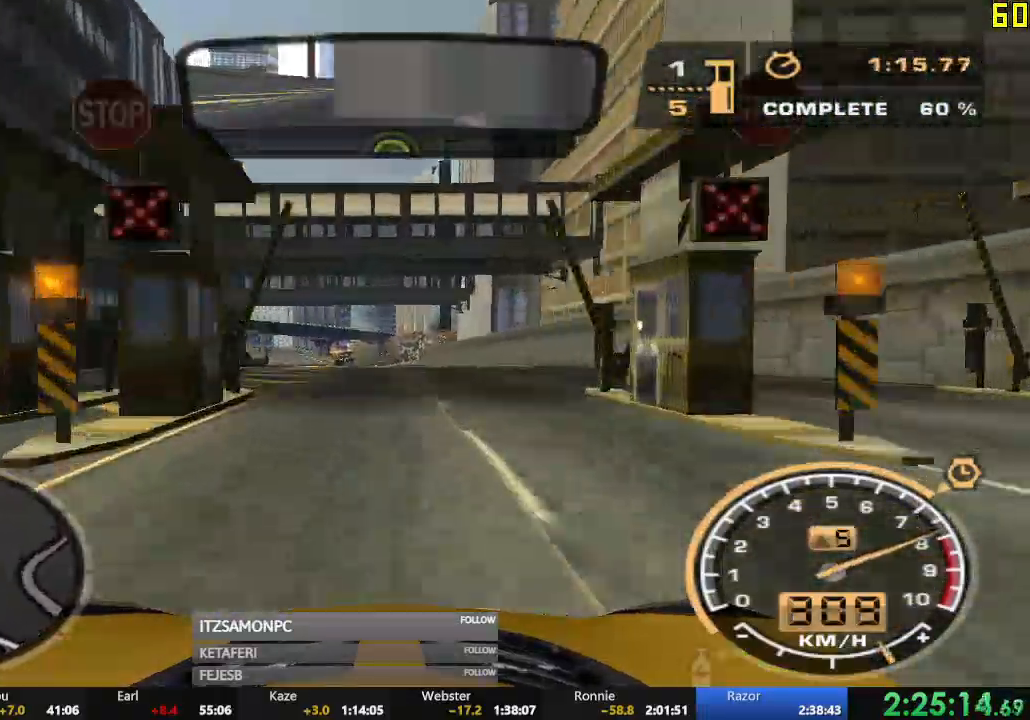
{"buttons": ["R2"], "left_stick": "center", "events": []}
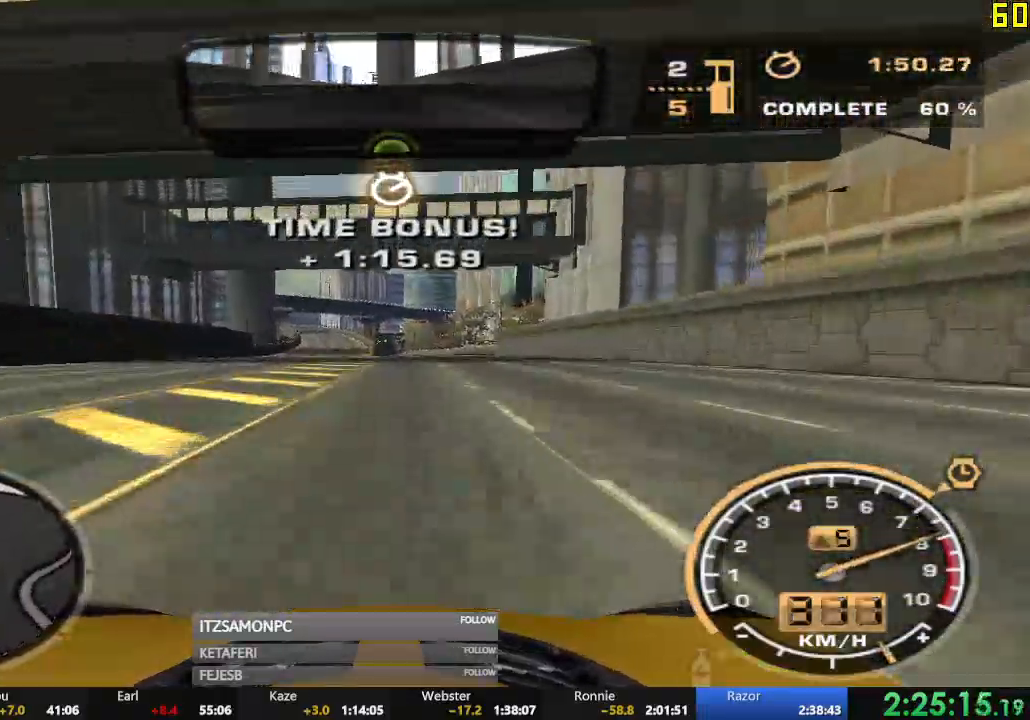
{"buttons": ["R2"], "left_stick": "center", "events": []}
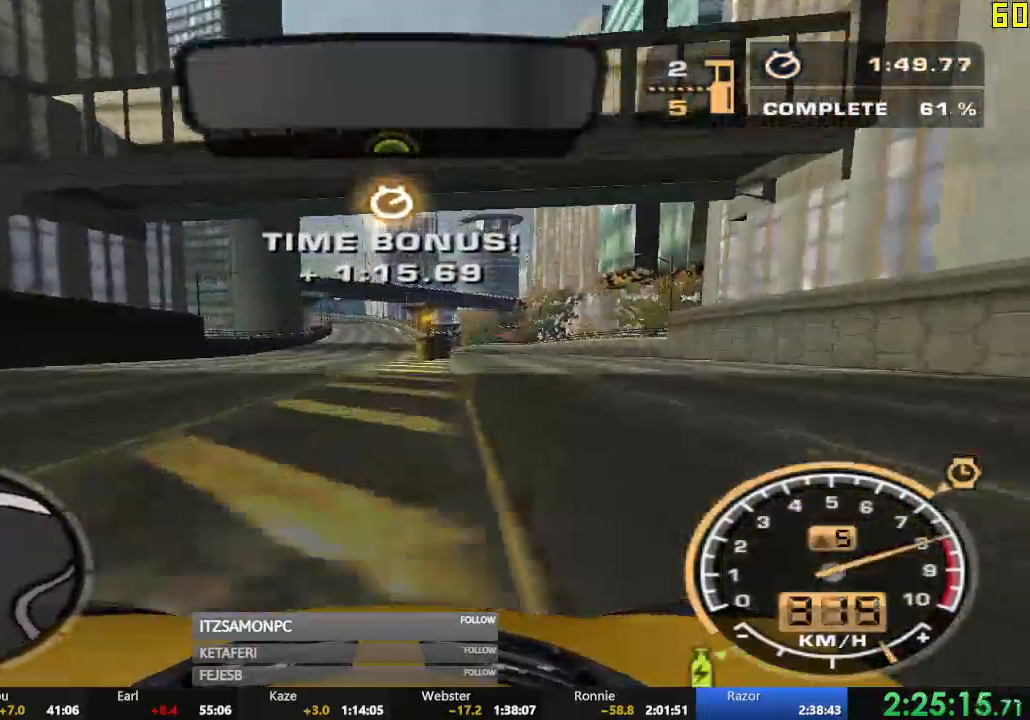
{"buttons": ["R2"], "left_stick": "center", "events": []}
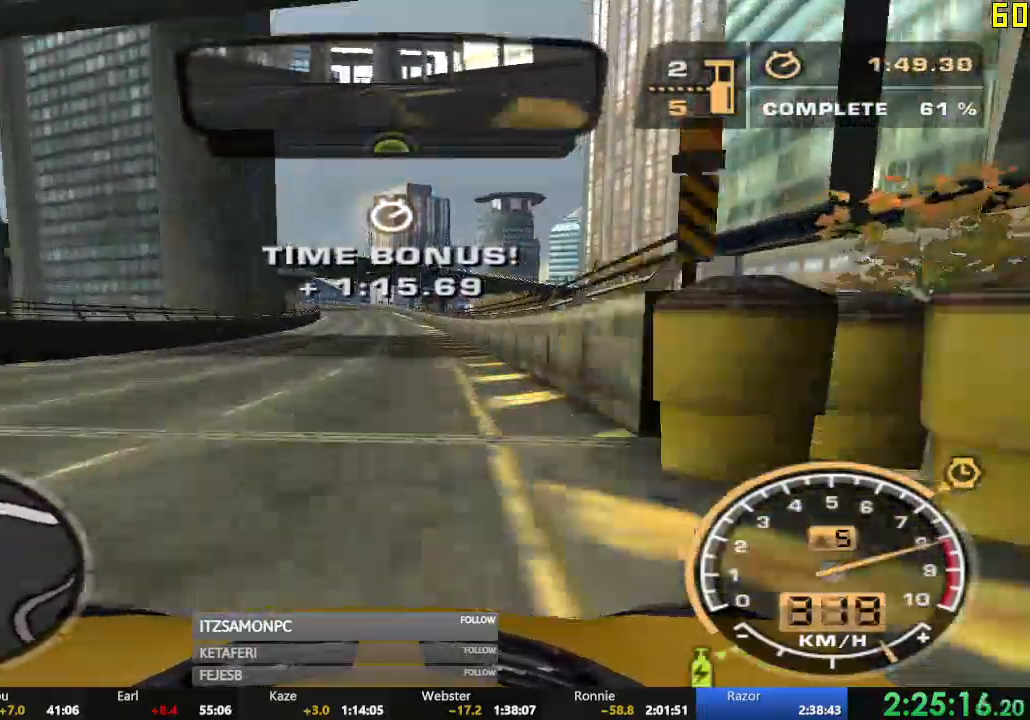
{"buttons": ["R2"], "left_stick": "center", "events": []}
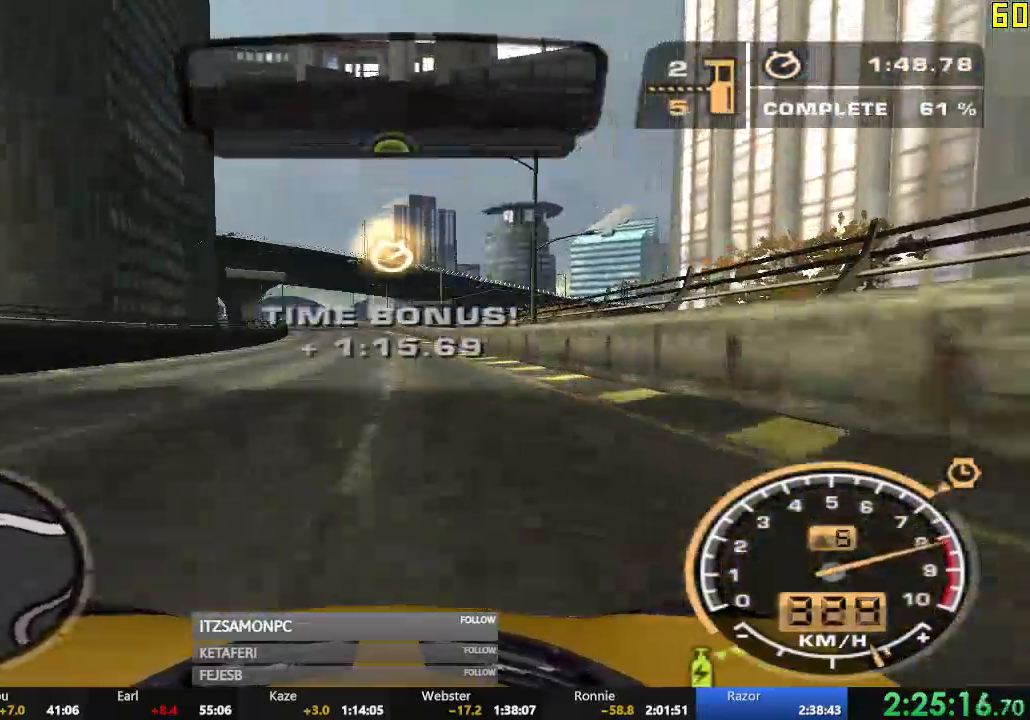
{"buttons": ["R2"], "left_stick": "center", "events": []}
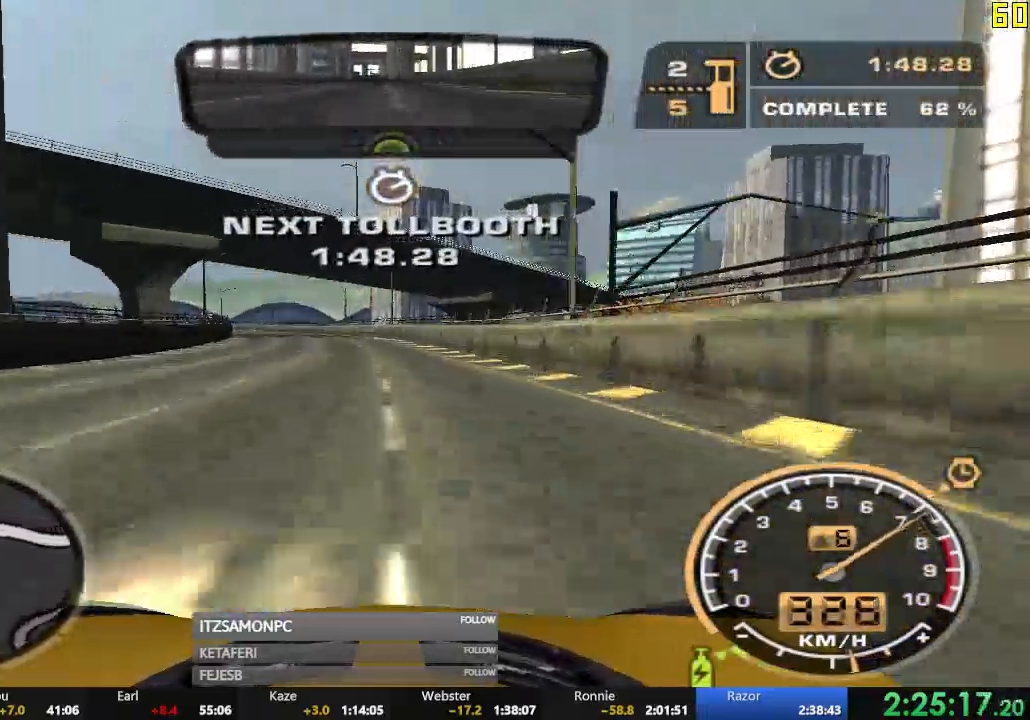
{"buttons": ["R2"], "left_stick": "left", "events": [[267, "left_stick", "left"]]}
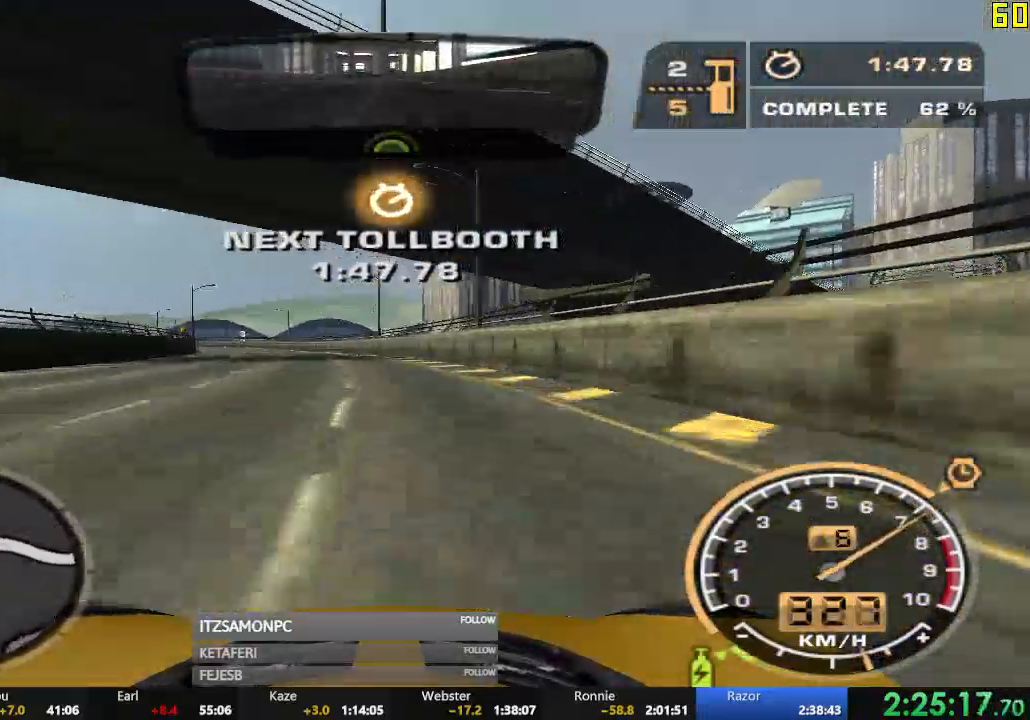
{"buttons": ["R2"], "left_stick": "left", "events": []}
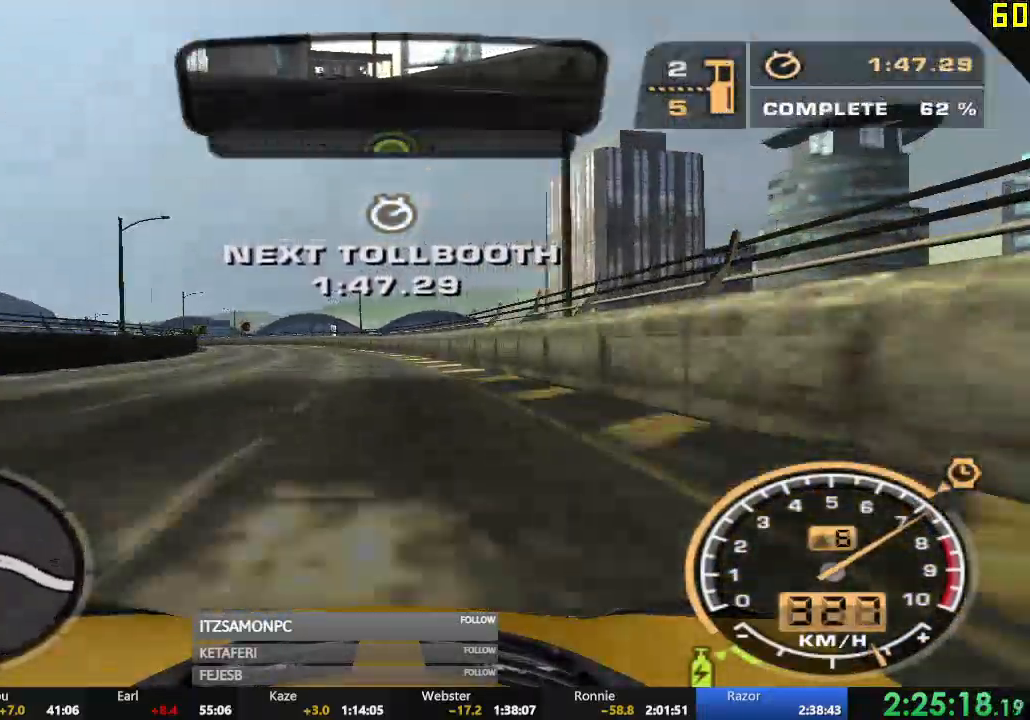
{"buttons": ["R2"], "left_stick": "left", "events": []}
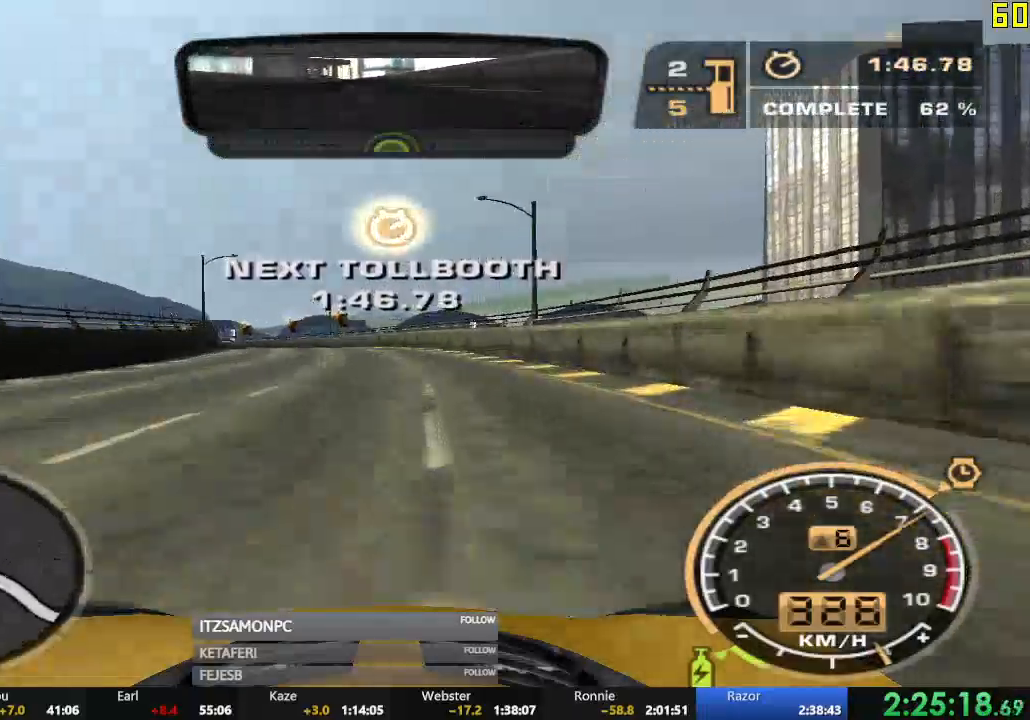
{"buttons": ["R2"], "left_stick": "left", "events": []}
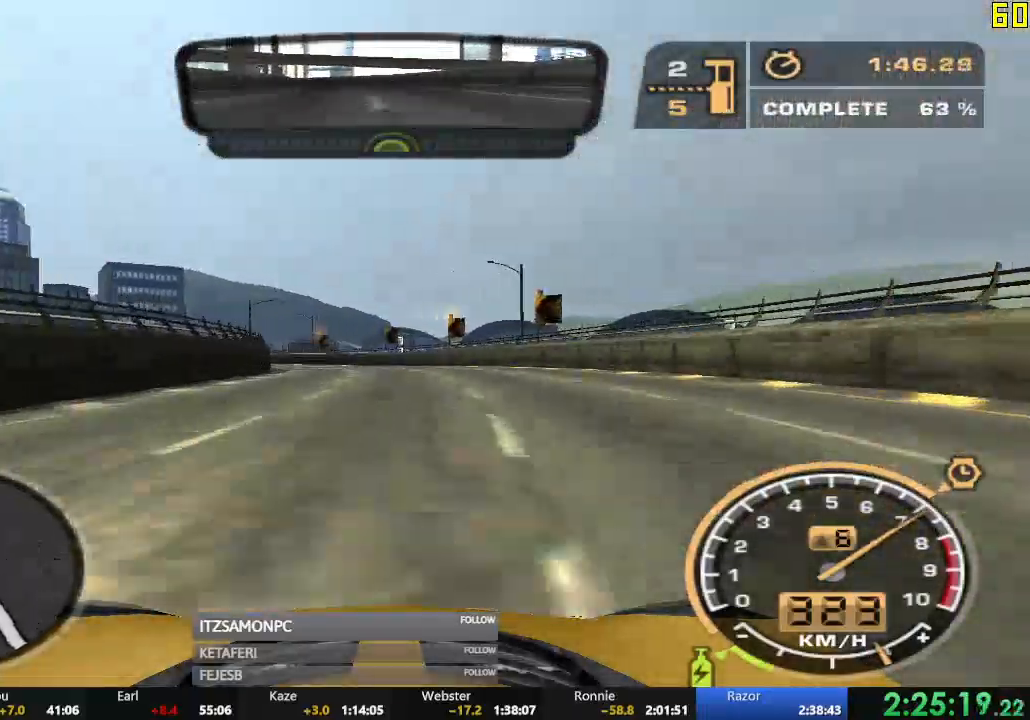
{"buttons": ["R2"], "left_stick": "center", "events": [[184, "left_stick", "center"]]}
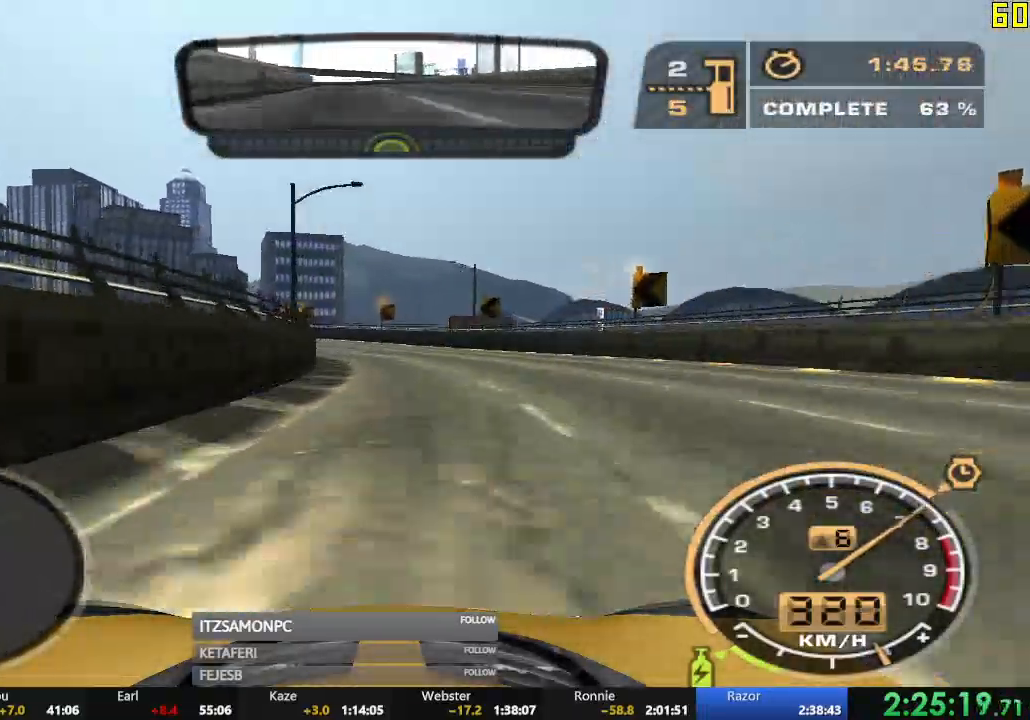
{"buttons": ["R2"], "left_stick": "left", "events": [[16, "left_stick", "left"], [450, "DPAD_RIGHT", "down"], [500, "DPAD_RIGHT", "up"]]}
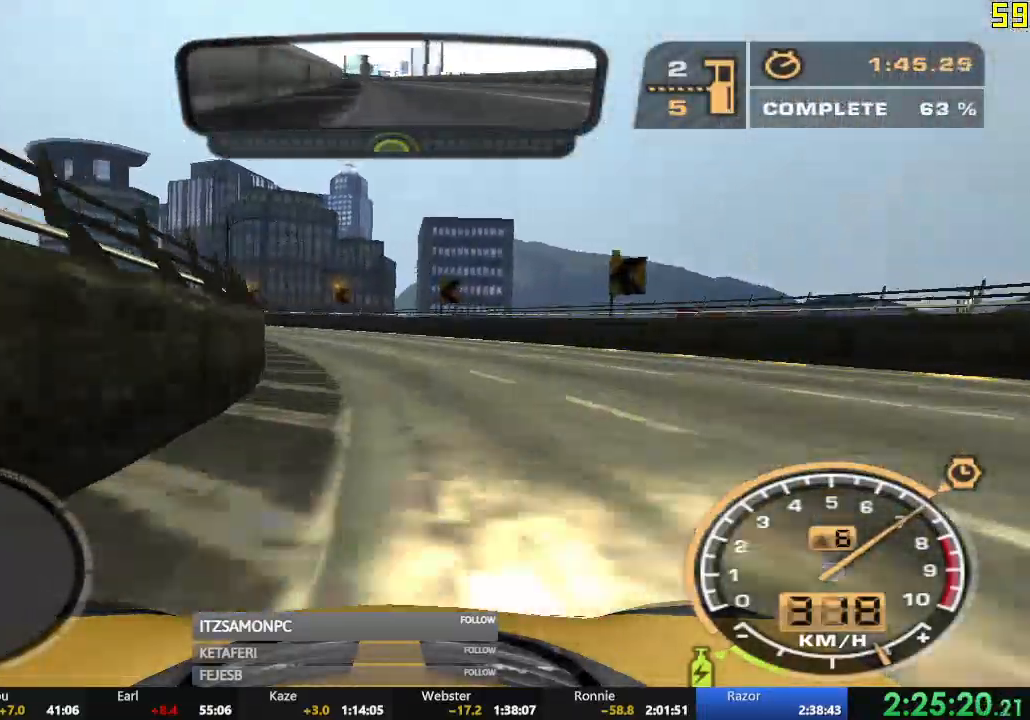
{"buttons": ["R2"], "left_stick": "left", "events": [[184, "DPAD_LEFT", "down"], [501, "DPAD_LEFT", "up"]]}
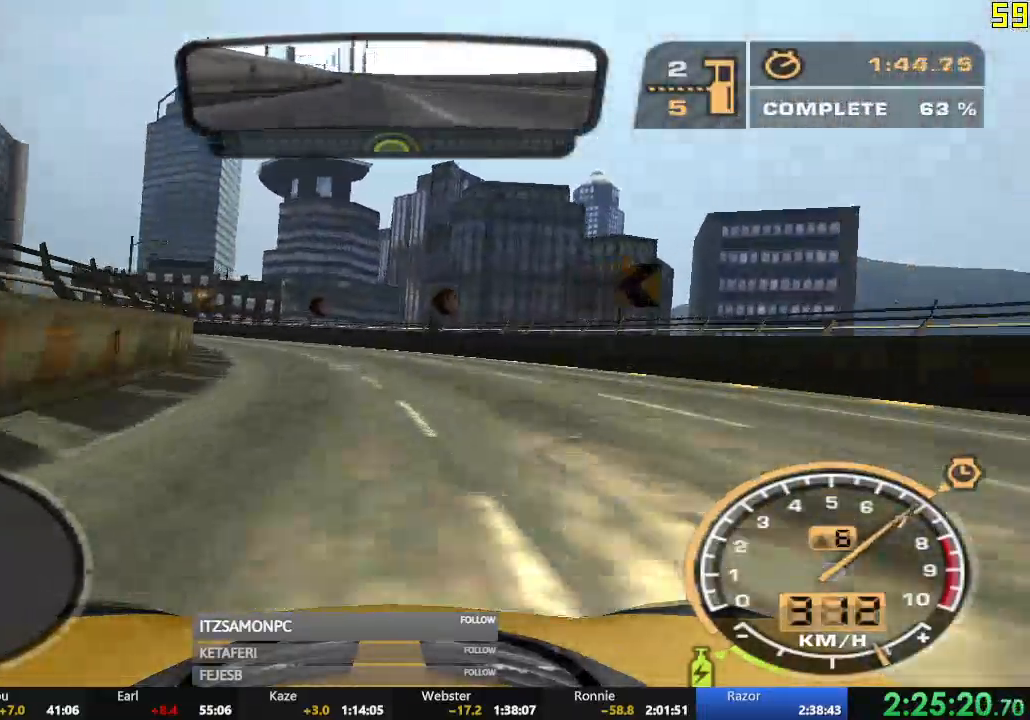
{"buttons": ["R2"], "left_stick": "left", "events": []}
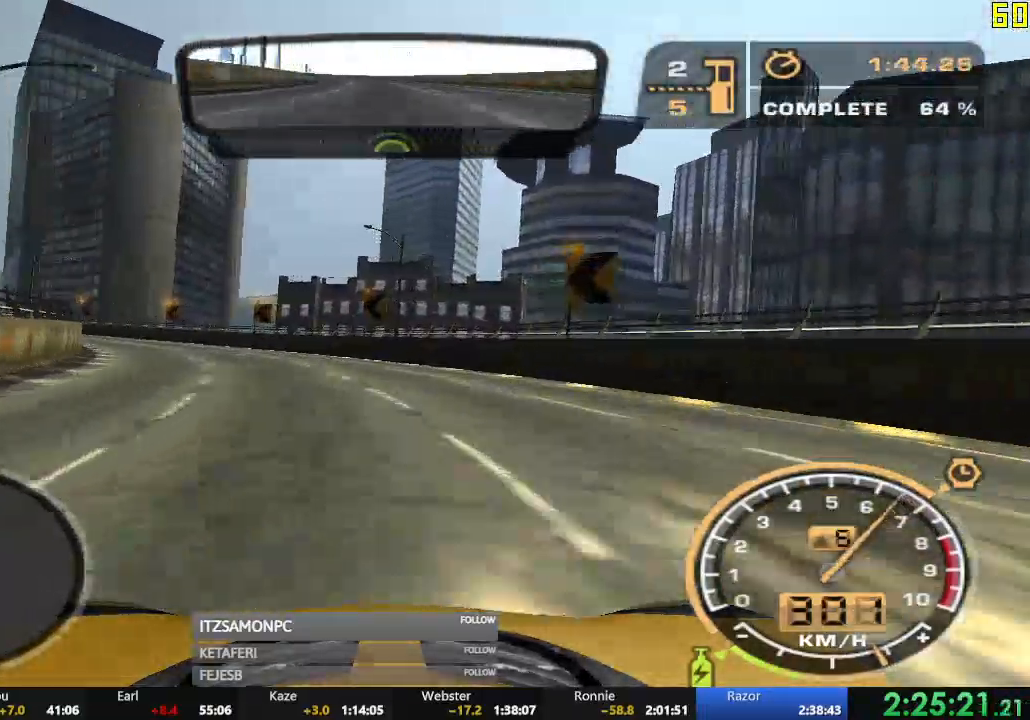
{"buttons": ["R2"], "left_stick": "left", "events": [[67, "R1", "down"], [150, "R1", "up"]]}
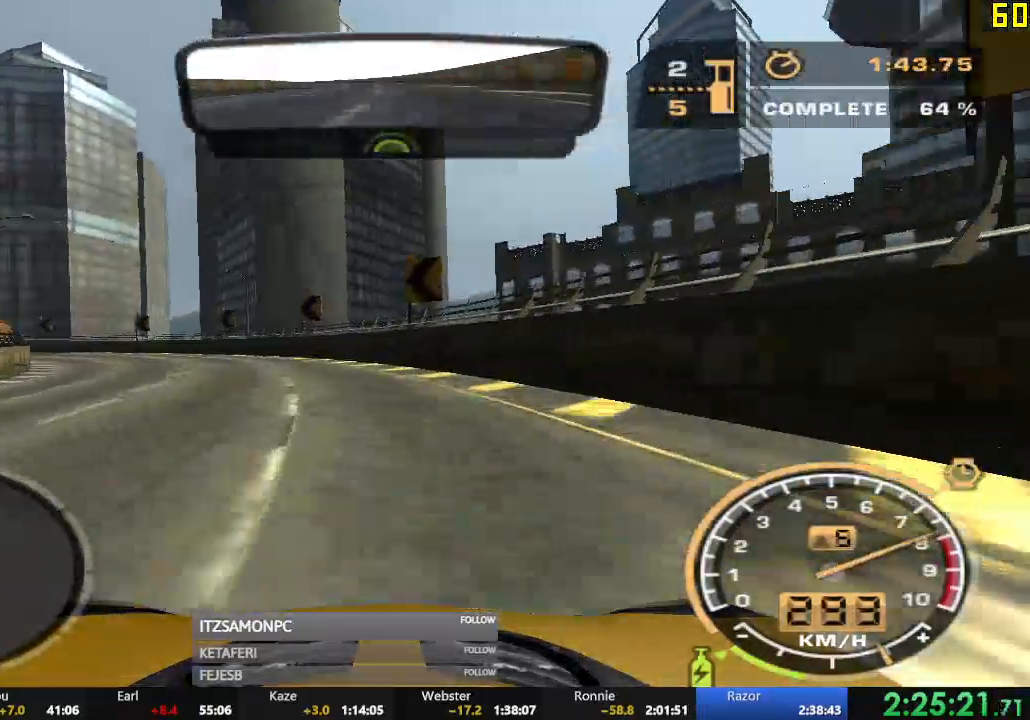
{"buttons": ["R2"], "left_stick": "left", "events": [[100, "R2", "up"], [250, "R2", "down"]]}
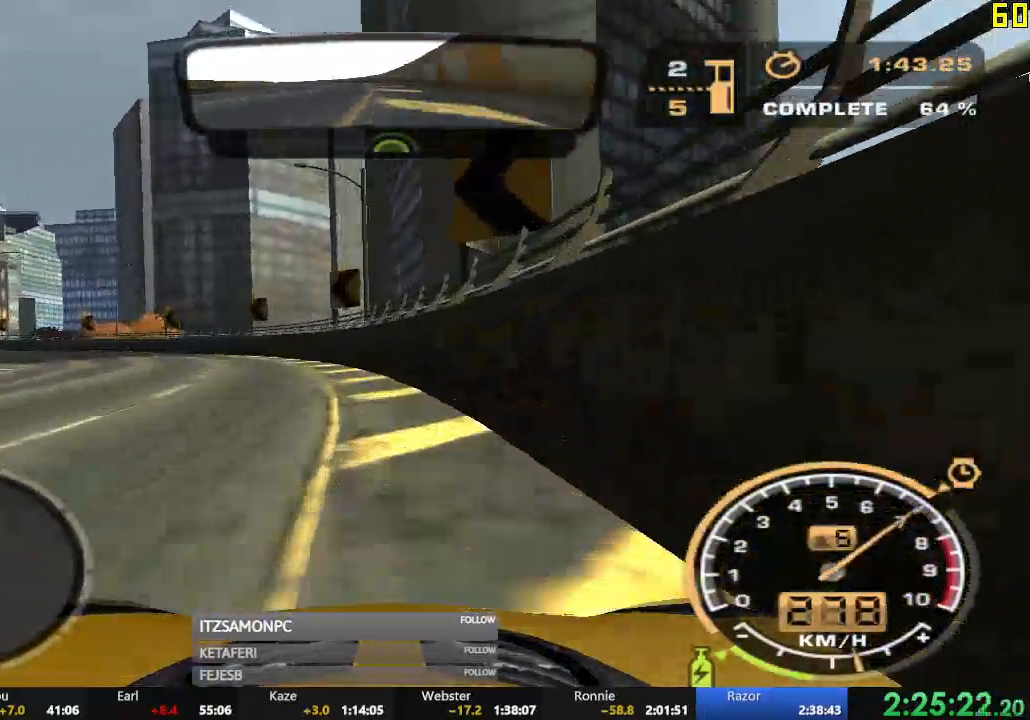
{"buttons": ["R2"], "left_stick": "left", "events": []}
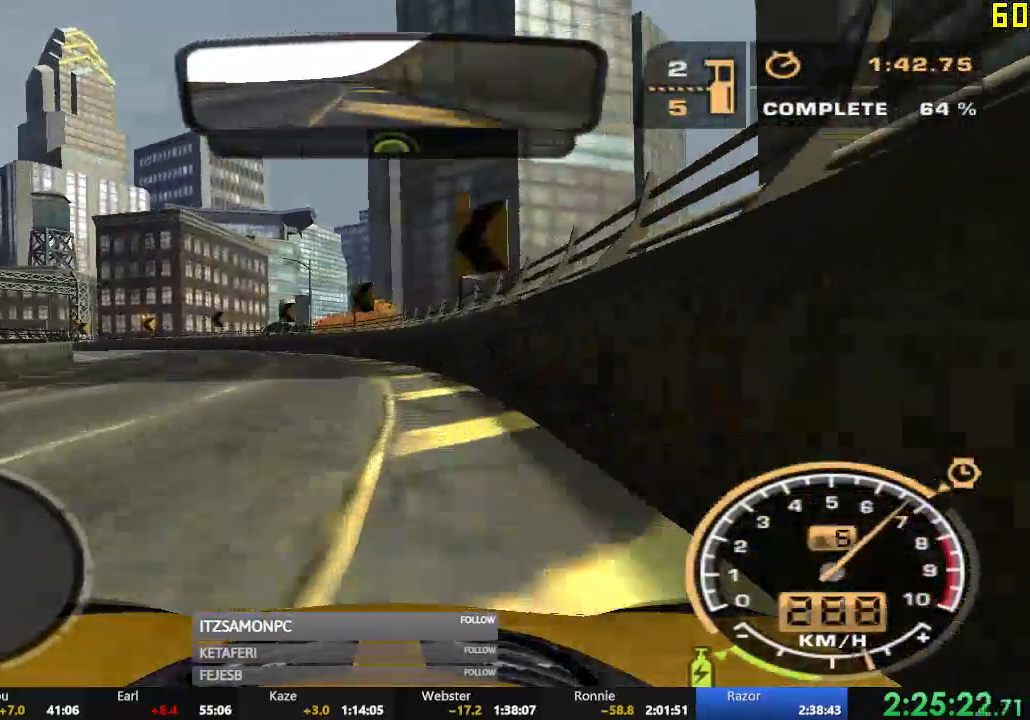
{"buttons": ["R2"], "left_stick": "left", "events": [[50, "left_stick", "center"], [233, "left_stick", "left"]]}
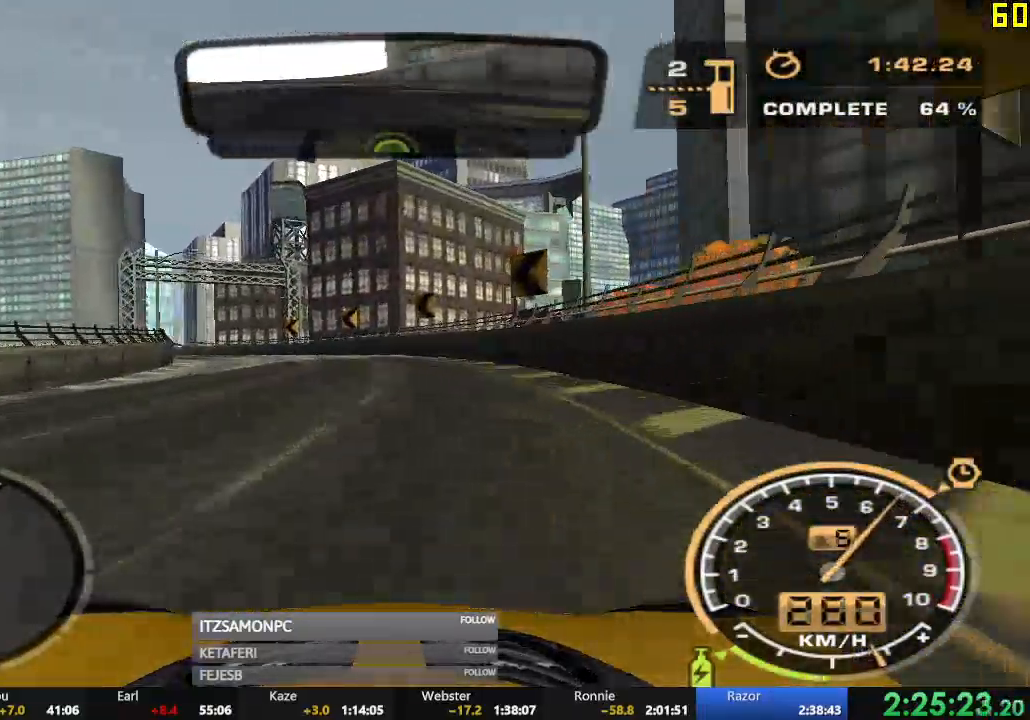
{"buttons": ["R2"], "left_stick": "center", "events": [[34, "left_stick", "center"], [167, "left_stick", "left"], [384, "left_stick", "center"]]}
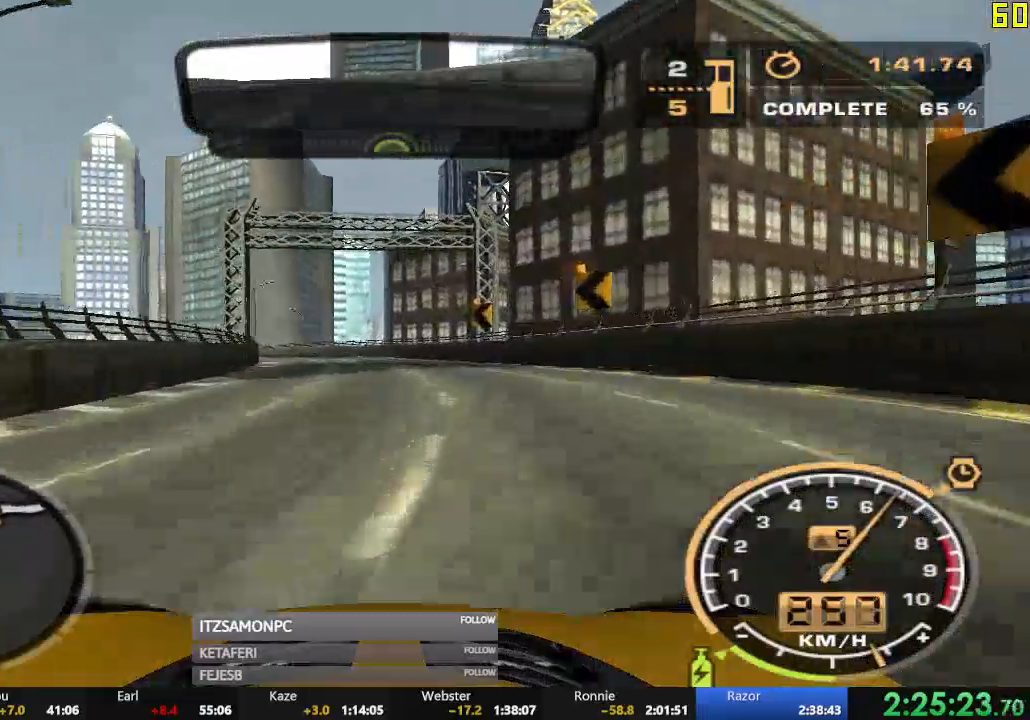
{"buttons": ["R2"], "left_stick": "center", "events": []}
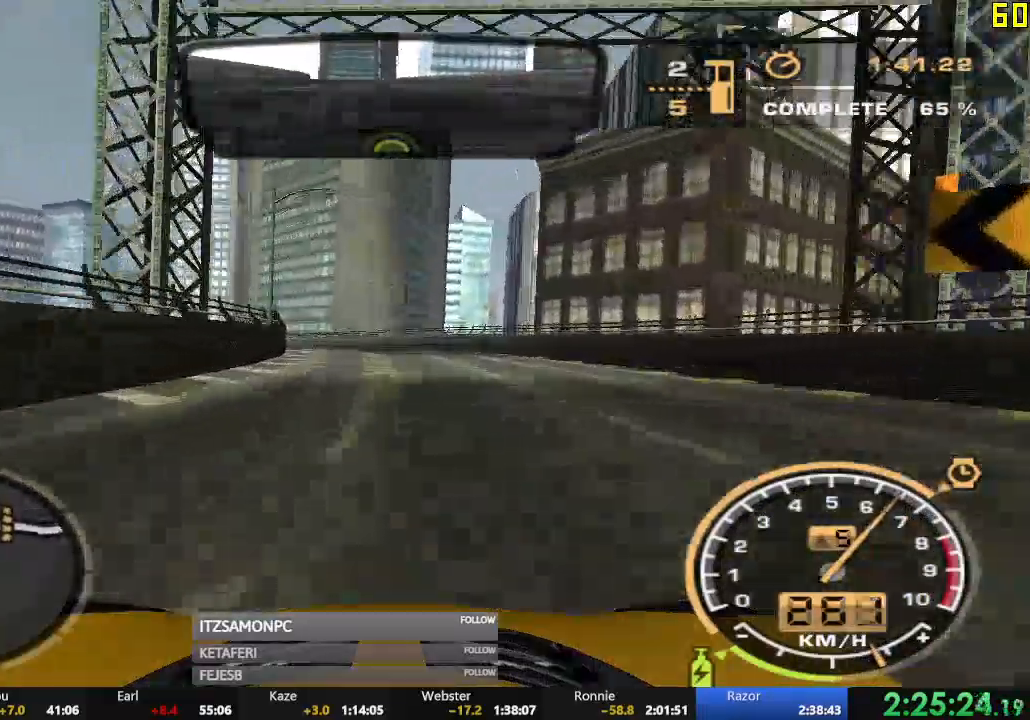
{"buttons": ["R2"], "left_stick": "left", "events": [[100, "left_stick", "left"]]}
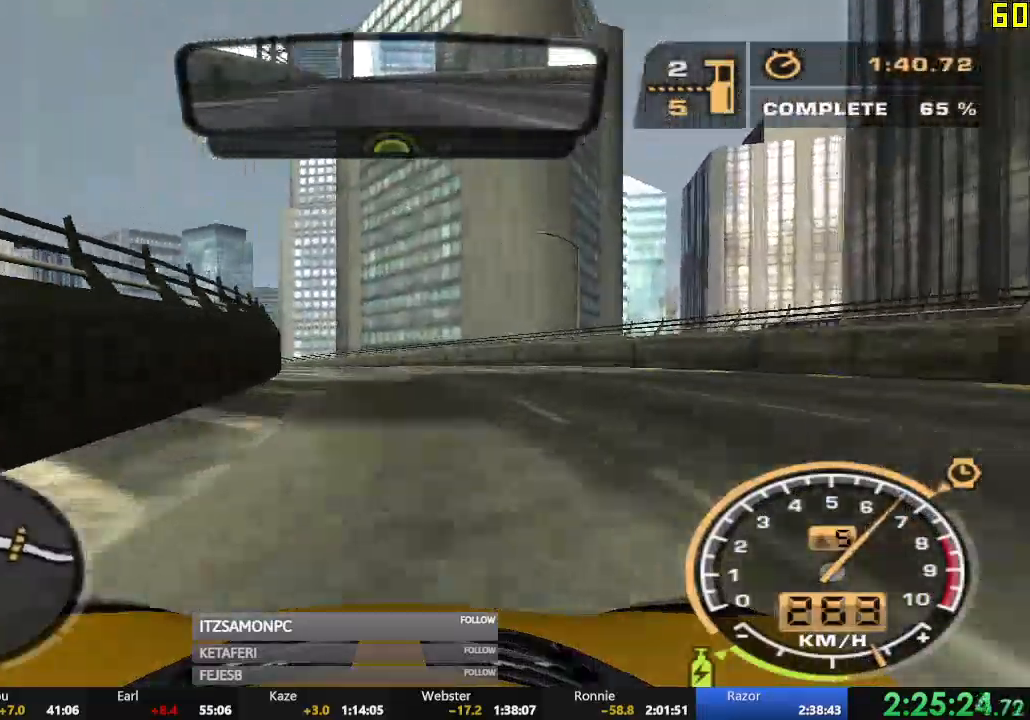
{"buttons": ["A", "R2"], "left_stick": "right", "events": [[33, "left_stick", "center"], [167, "A", "down"], [417, "left_stick", "right"]]}
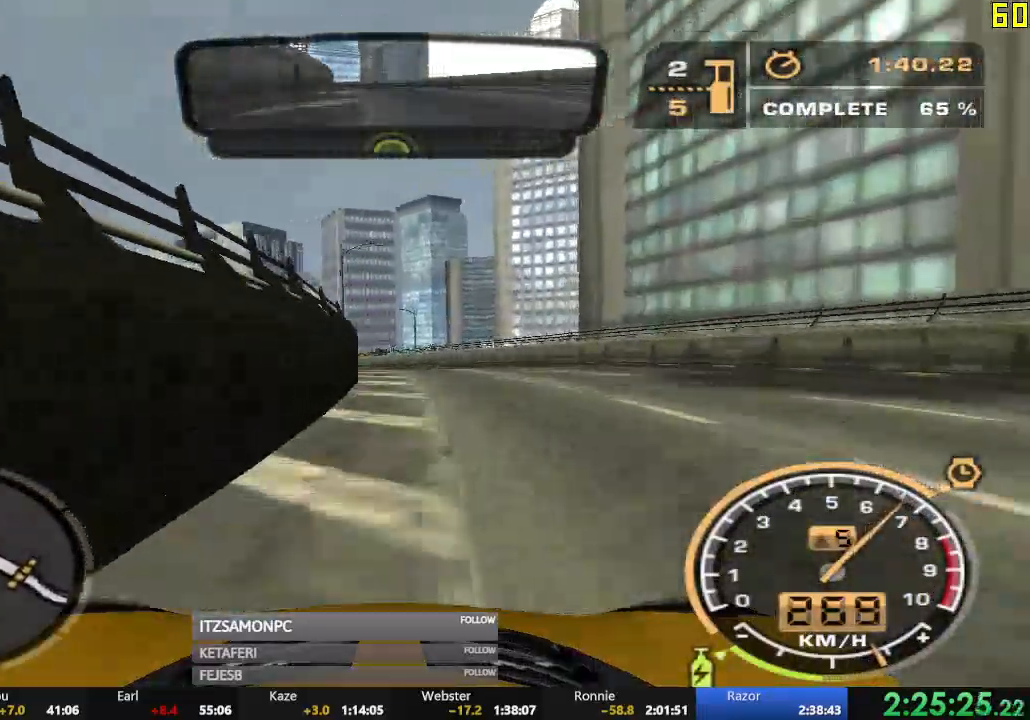
{"buttons": ["A", "R2"], "left_stick": "left", "events": [[117, "left_stick", "center"], [334, "left_stick", "left"]]}
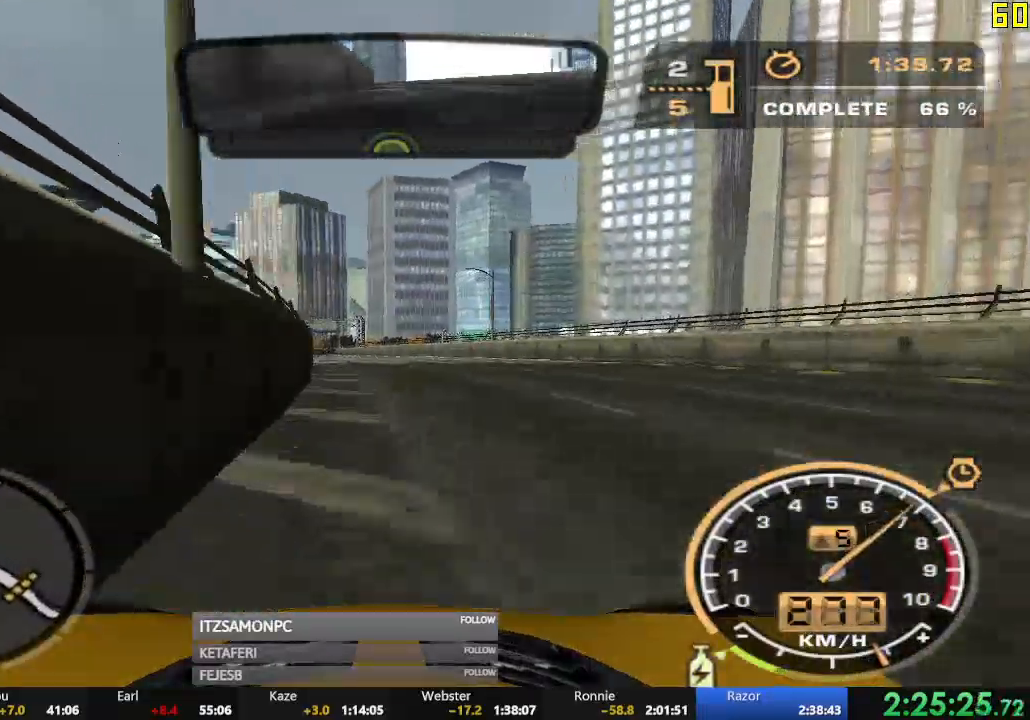
{"buttons": ["A", "R2"], "left_stick": "center", "events": [[183, "left_stick", "center"]]}
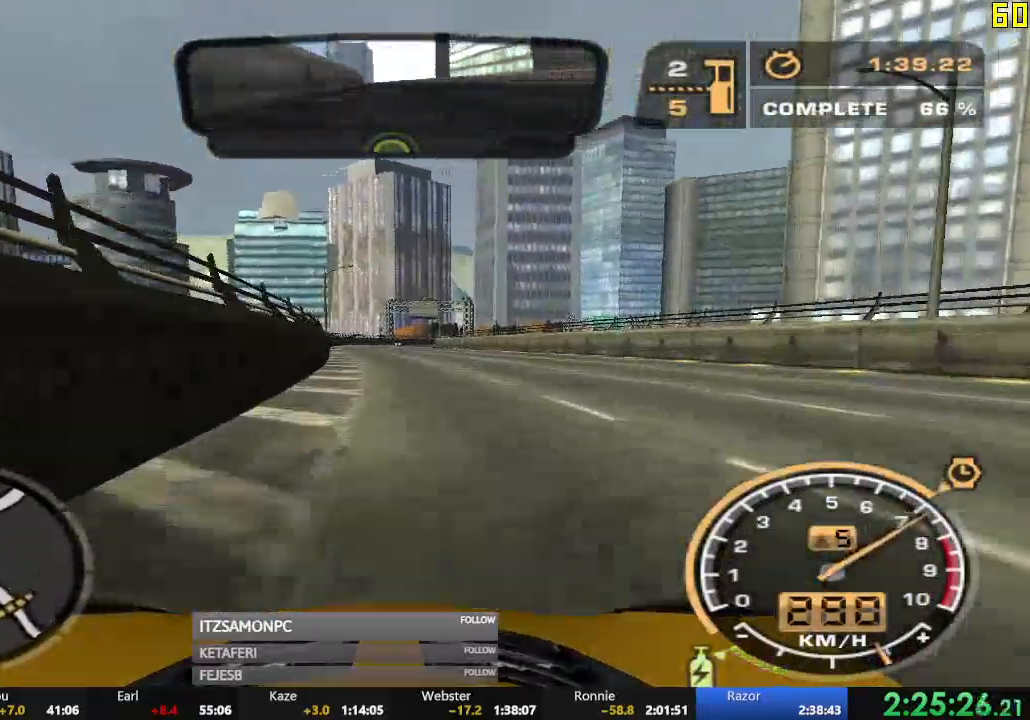
{"buttons": ["R2"], "left_stick": "center", "events": [[34, "left_stick", "right"], [167, "A", "up"], [250, "left_stick", "center"]]}
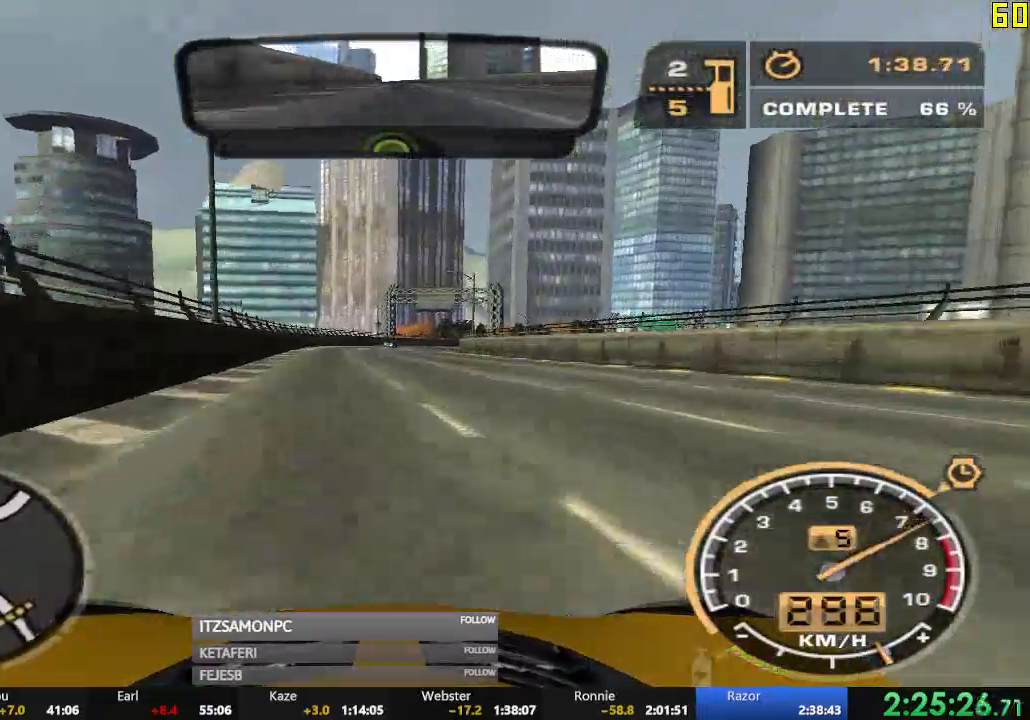
{"buttons": ["R2"], "left_stick": "right", "events": [[367, "left_stick", "right"]]}